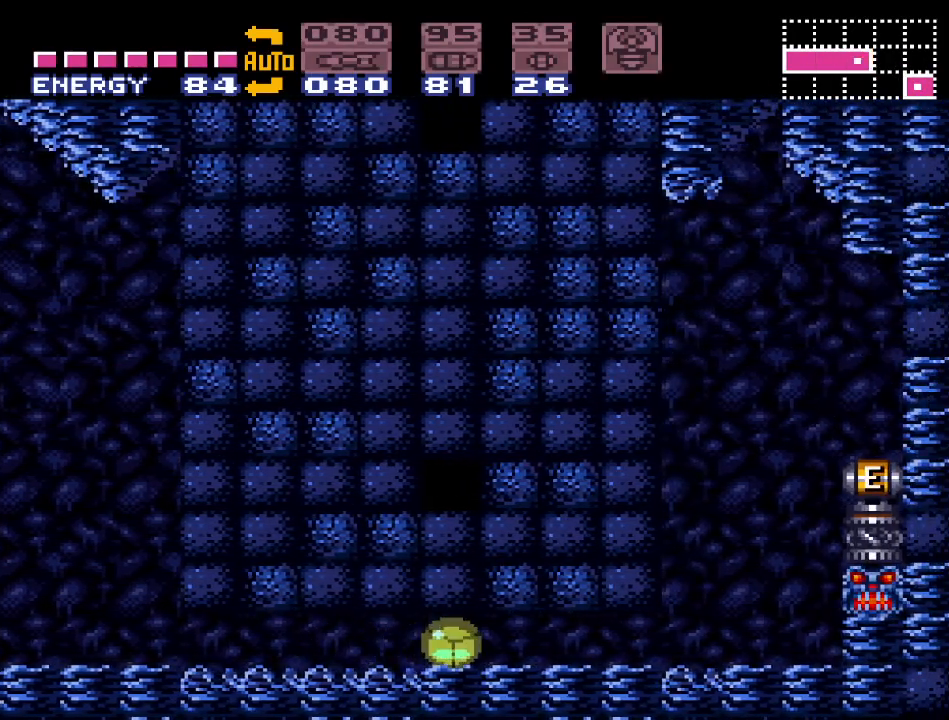
Gameplay with a controller (Nintendo layout); each line is a JSON object with the inputs held at the frame after it. "events" lists button and stick changes between this image and that frame as [ms after this image, input, new state], when the widget could be followed in between. Not read: L3 R3.
{"buttons": ["B", "Y", "DPAD_RIGHT"], "events": [[467, "B", "down"]]}
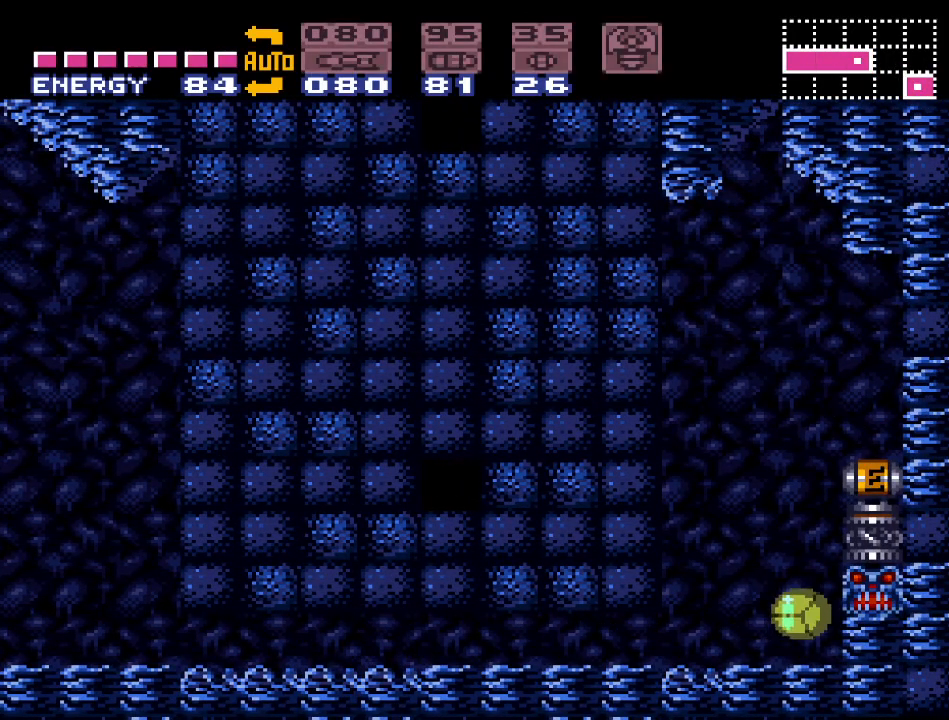
{"buttons": [], "events": [[150, "B", "up"], [317, "DPAD_RIGHT", "up"], [483, "Y", "up"]]}
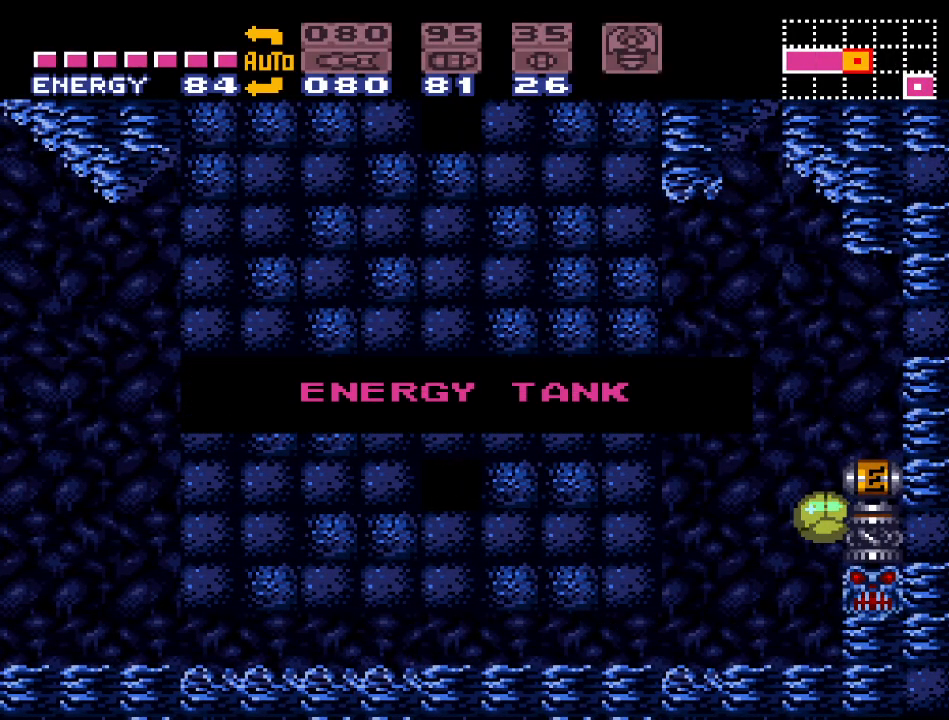
{"buttons": ["B", "DPAD_LEFT"], "events": [[100, "DPAD_LEFT", "down"], [217, "B", "down"], [350, "B", "up"], [400, "B", "down"]]}
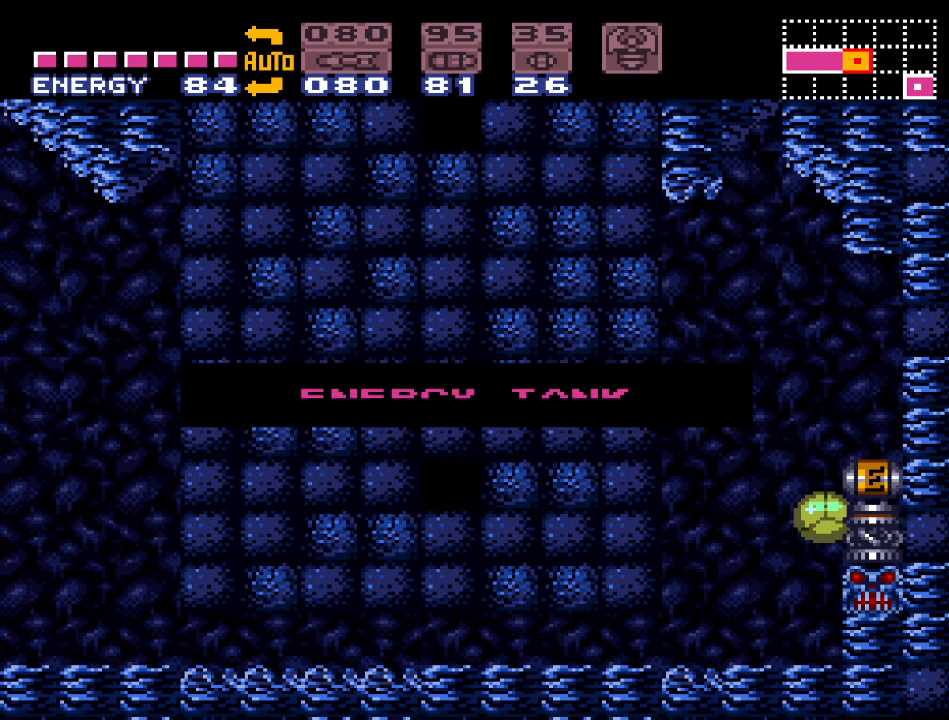
{"buttons": ["DPAD_LEFT"], "events": [[33, "B", "up"], [400, "SELECT", "down"], [467, "SELECT", "up"]]}
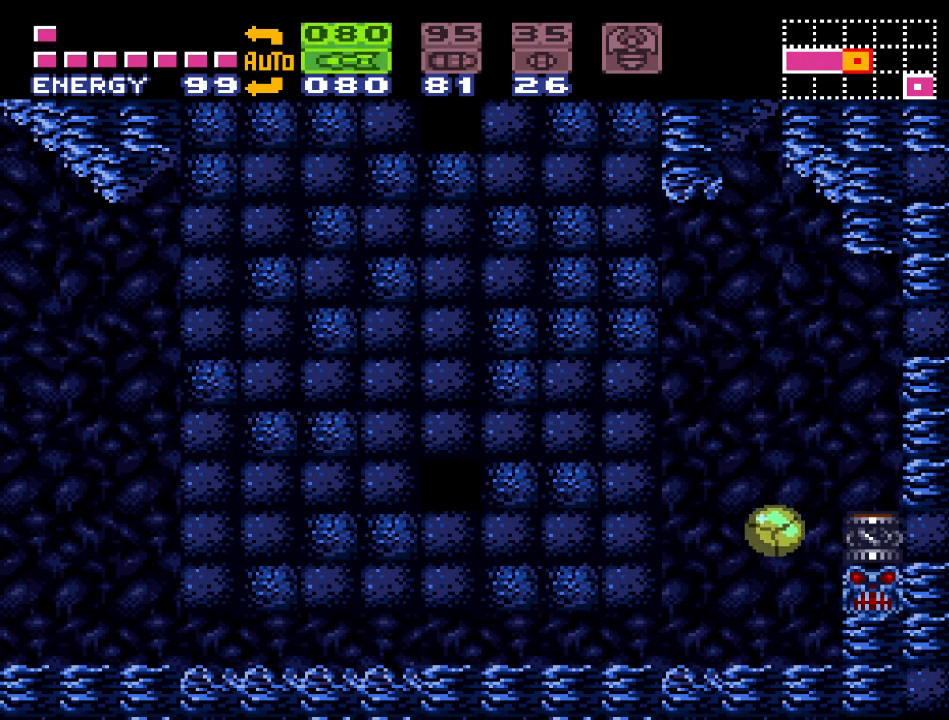
{"buttons": ["DPAD_LEFT"], "events": [[67, "SELECT", "down"], [167, "SELECT", "up"], [283, "SELECT", "down"], [383, "SELECT", "up"]]}
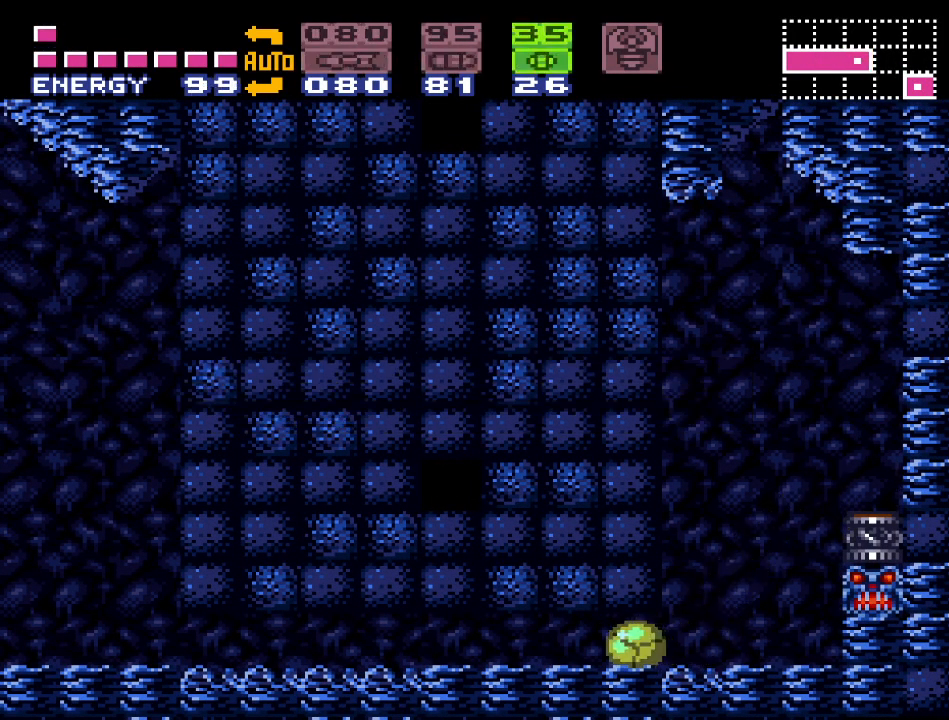
{"buttons": ["DPAD_RIGHT"], "events": [[217, "A", "down"], [317, "A", "up"], [317, "DPAD_LEFT", "up"], [467, "DPAD_RIGHT", "down"]]}
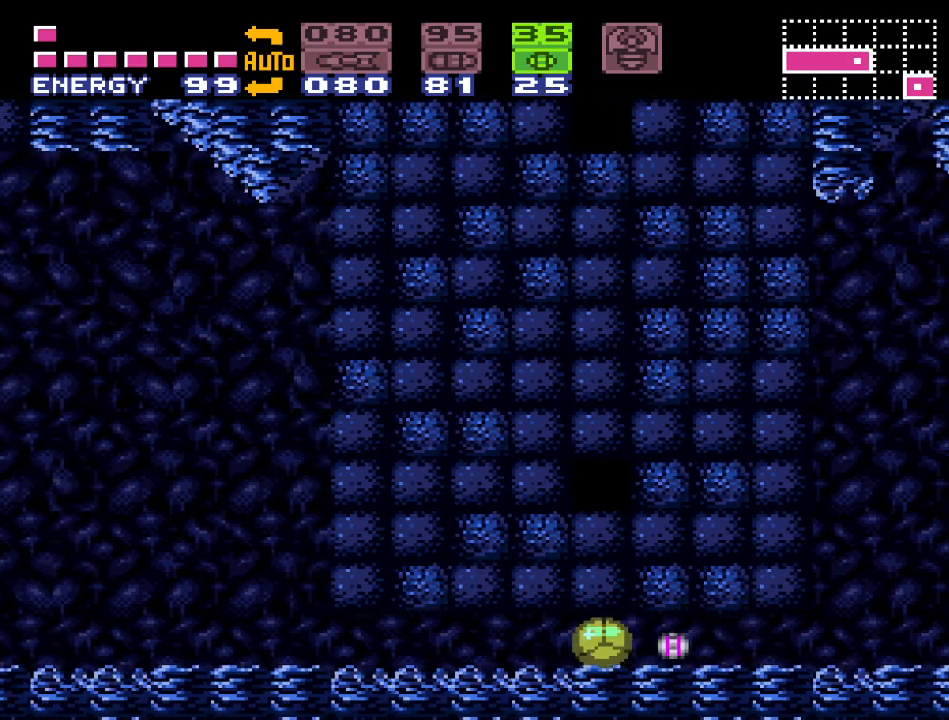
{"buttons": ["DPAD_UP"], "events": [[350, "DPAD_RIGHT", "up"], [500, "DPAD_UP", "down"]]}
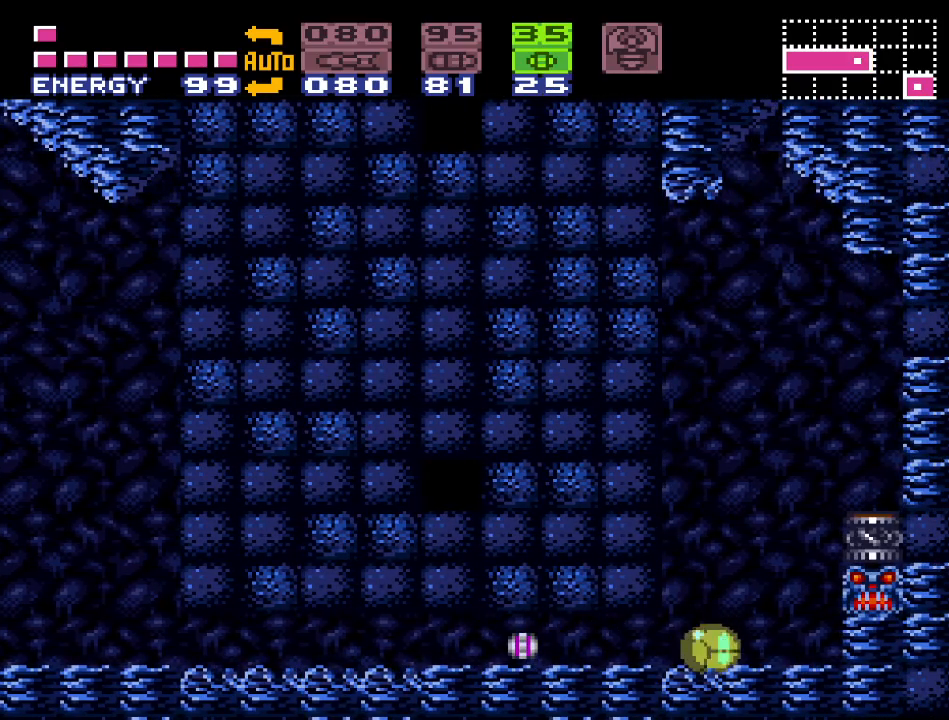
{"buttons": [], "events": [[67, "DPAD_UP", "up"], [150, "DPAD_UP", "down"], [283, "DPAD_UP", "up"], [350, "X", "down"], [467, "X", "up"]]}
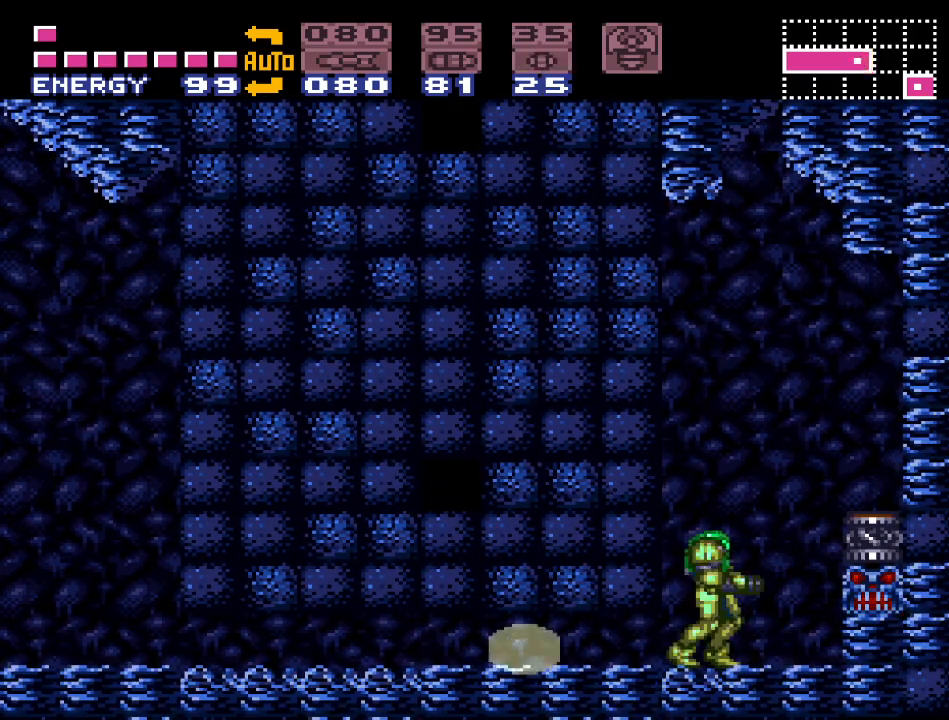
{"buttons": ["DPAD_LEFT"], "events": [[17, "DPAD_LEFT", "down"]]}
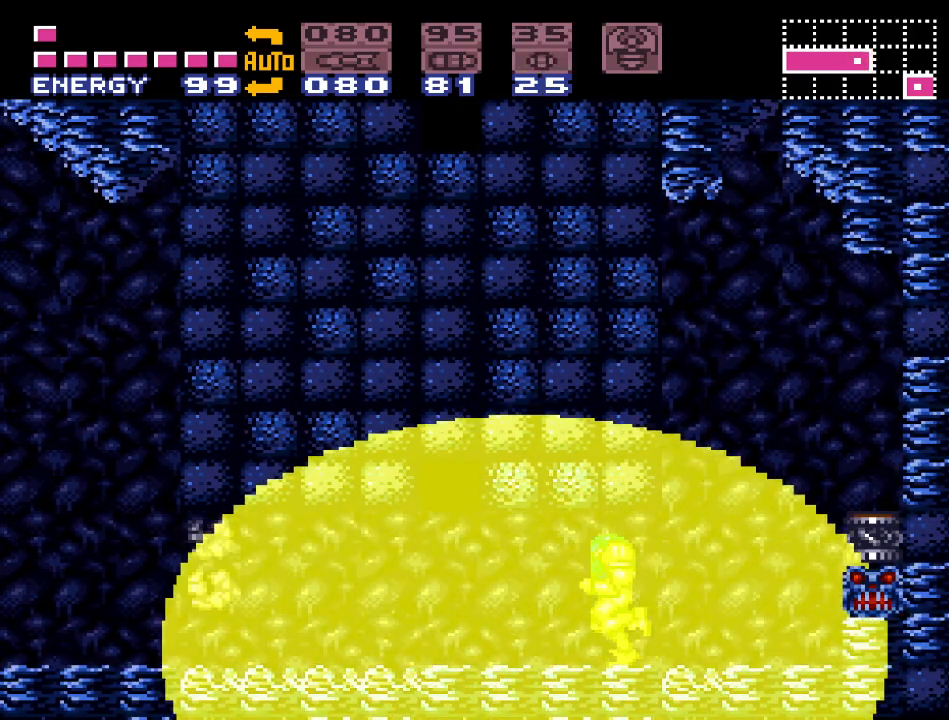
{"buttons": [], "events": [[100, "DPAD_LEFT", "up"]]}
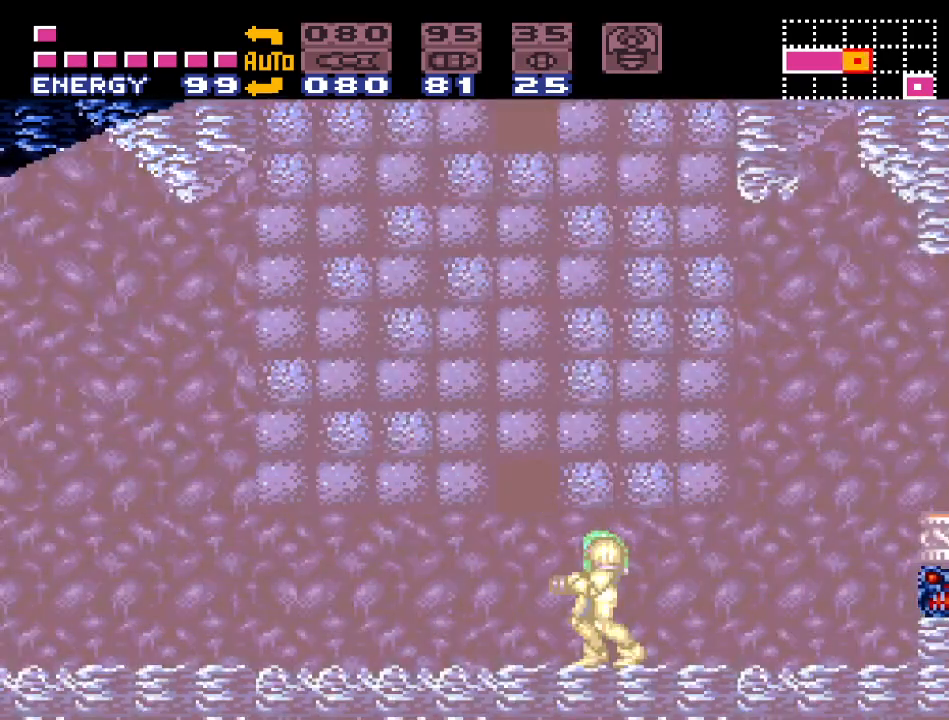
{"buttons": ["B"], "events": [[67, "DPAD_LEFT", "down"], [283, "B", "down"], [383, "DPAD_LEFT", "up"]]}
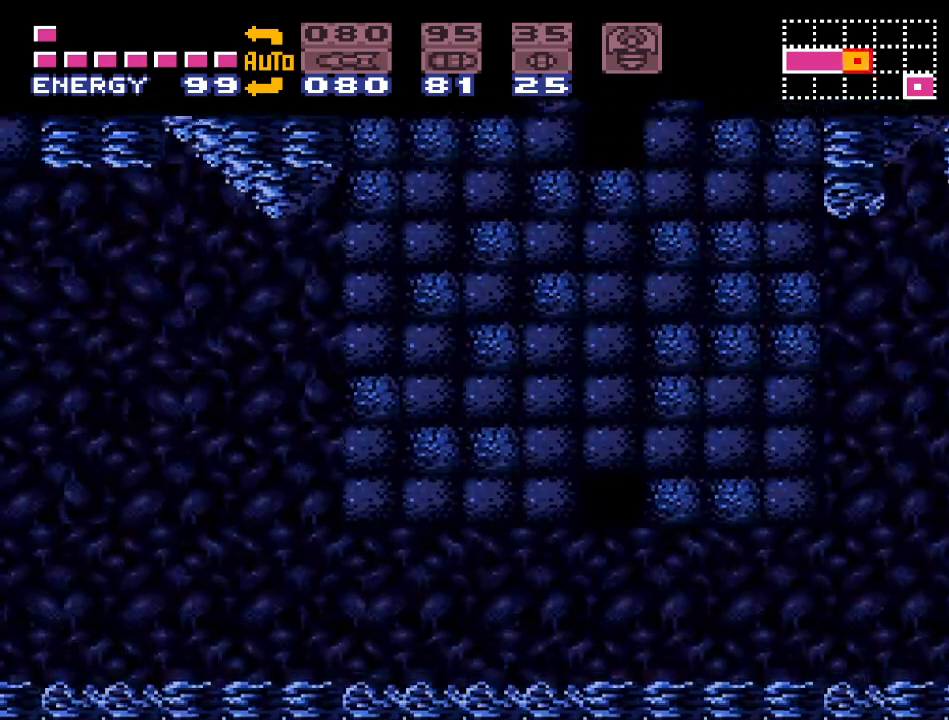
{"buttons": ["B"], "events": []}
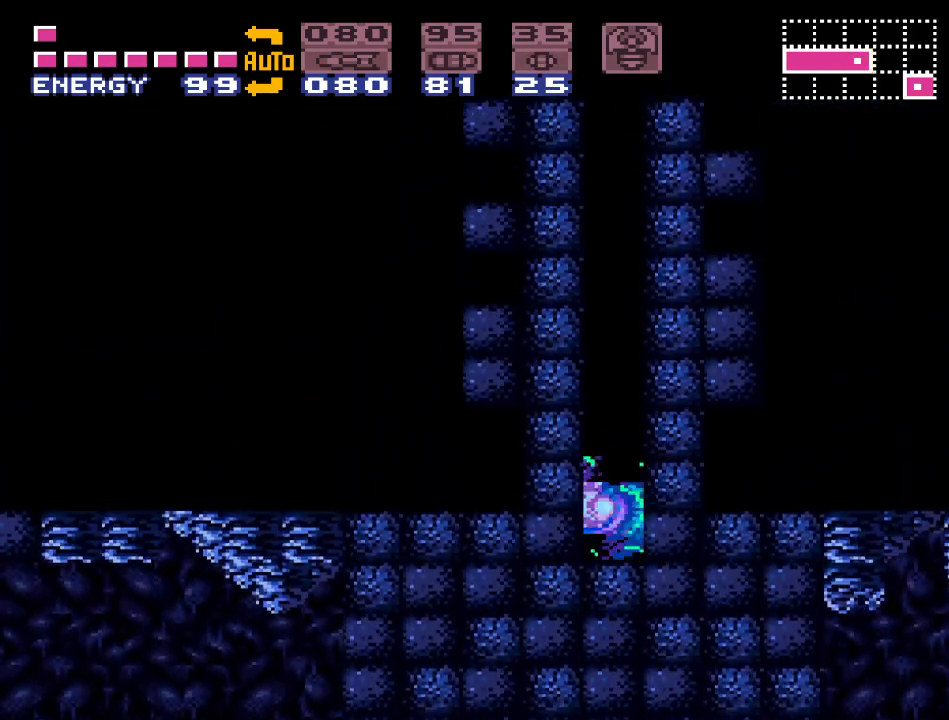
{"buttons": [], "events": [[33, "SELECT", "down"], [67, "SELECT", "up"], [100, "B", "up"], [200, "SELECT", "down"], [267, "SELECT", "up"]]}
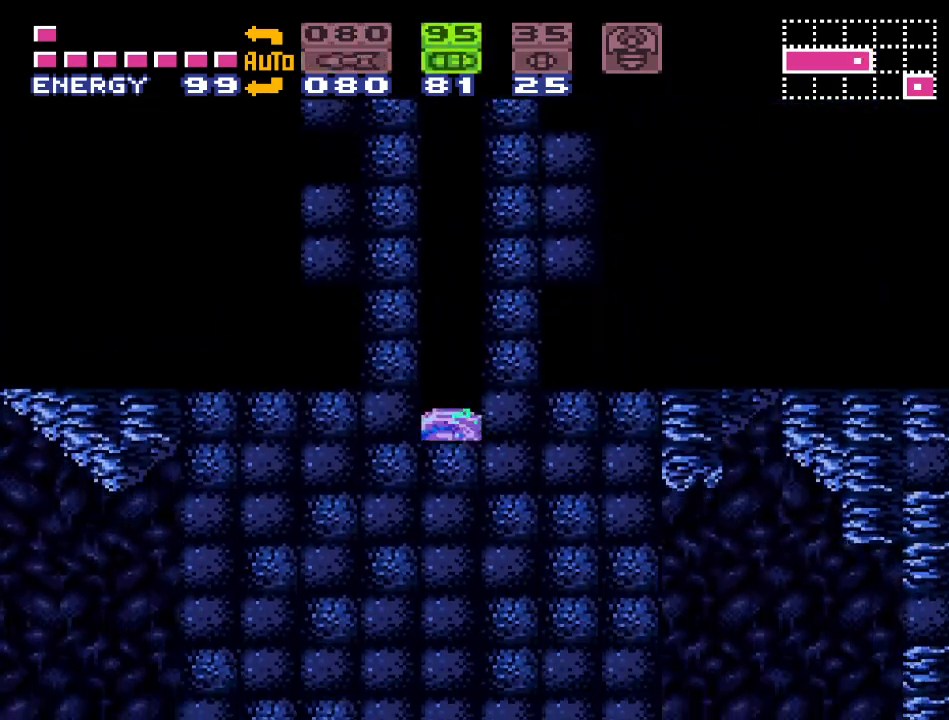
{"buttons": ["DPAD_LEFT"], "events": [[33, "X", "down"], [183, "X", "up"], [217, "DPAD_LEFT", "down"]]}
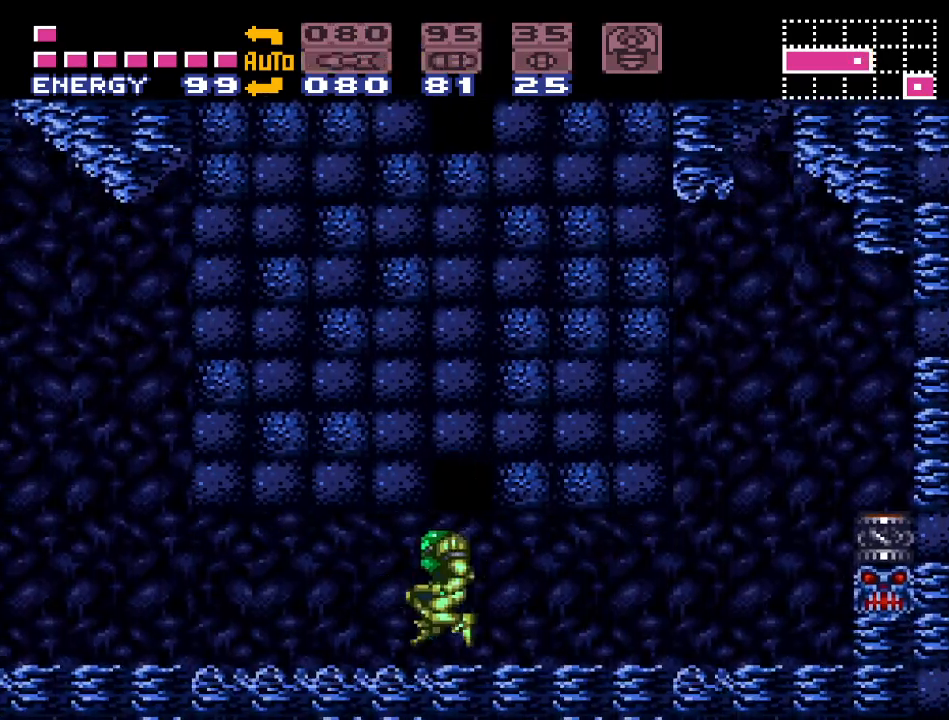
{"buttons": ["Y", "DPAD_LEFT"], "events": [[150, "Y", "down"]]}
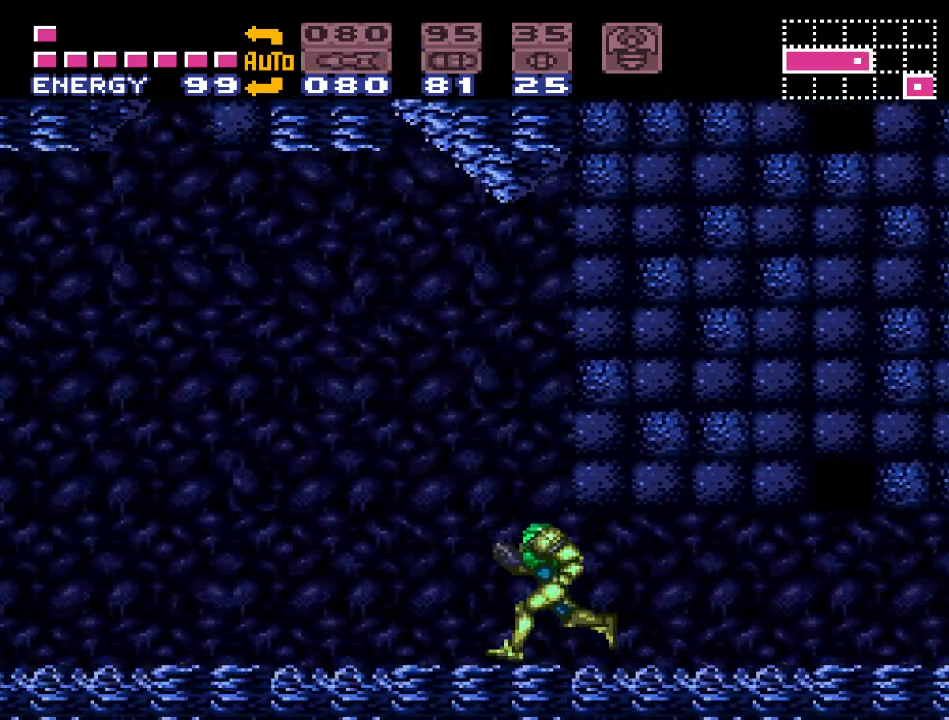
{"buttons": ["Y", "DPAD_LEFT"], "events": []}
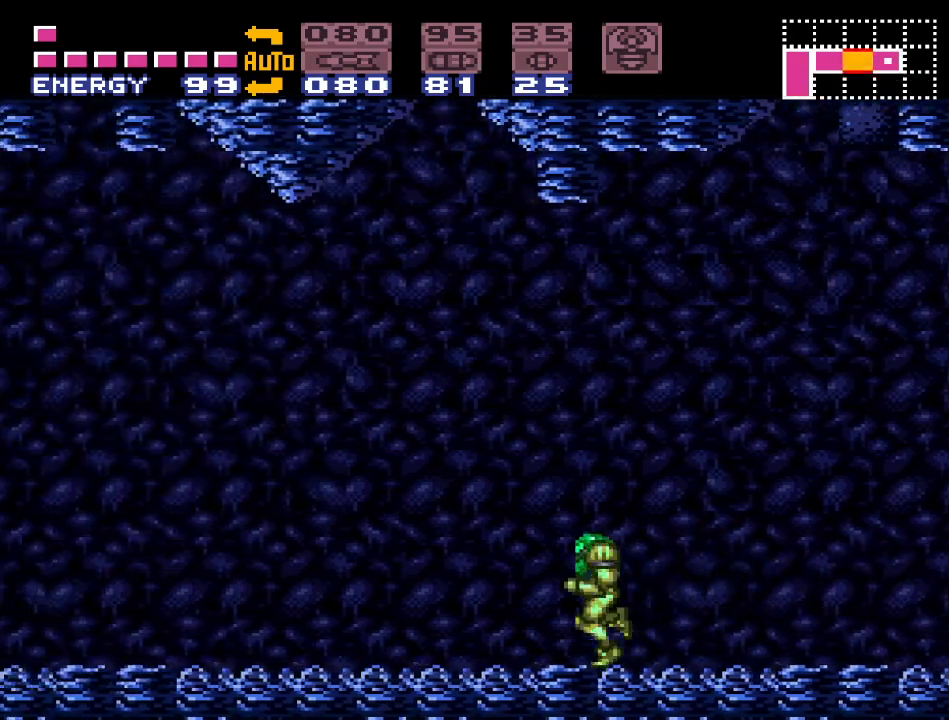
{"buttons": ["Y", "DPAD_LEFT"], "events": []}
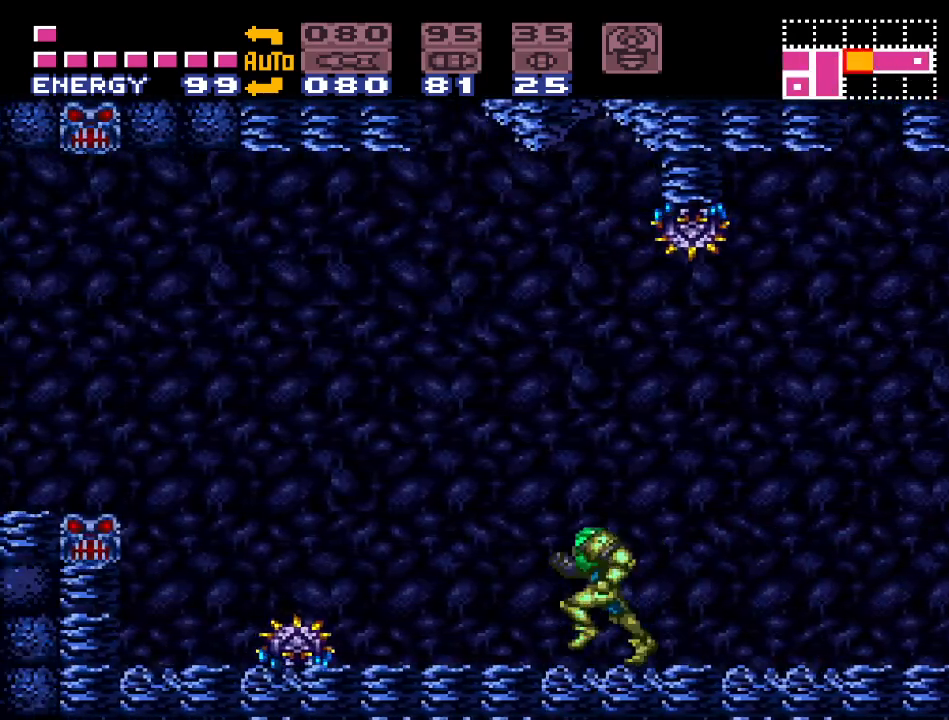
{"buttons": [], "events": [[417, "DPAD_LEFT", "up"], [433, "Y", "up"]]}
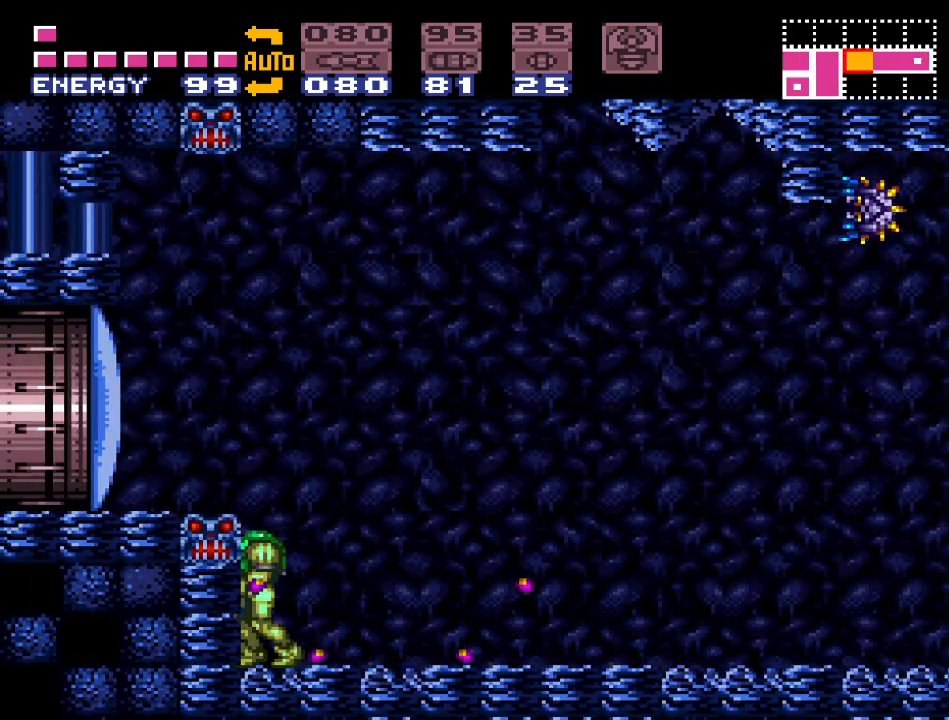
{"buttons": ["DPAD_RIGHT"], "events": [[67, "DPAD_RIGHT", "down"]]}
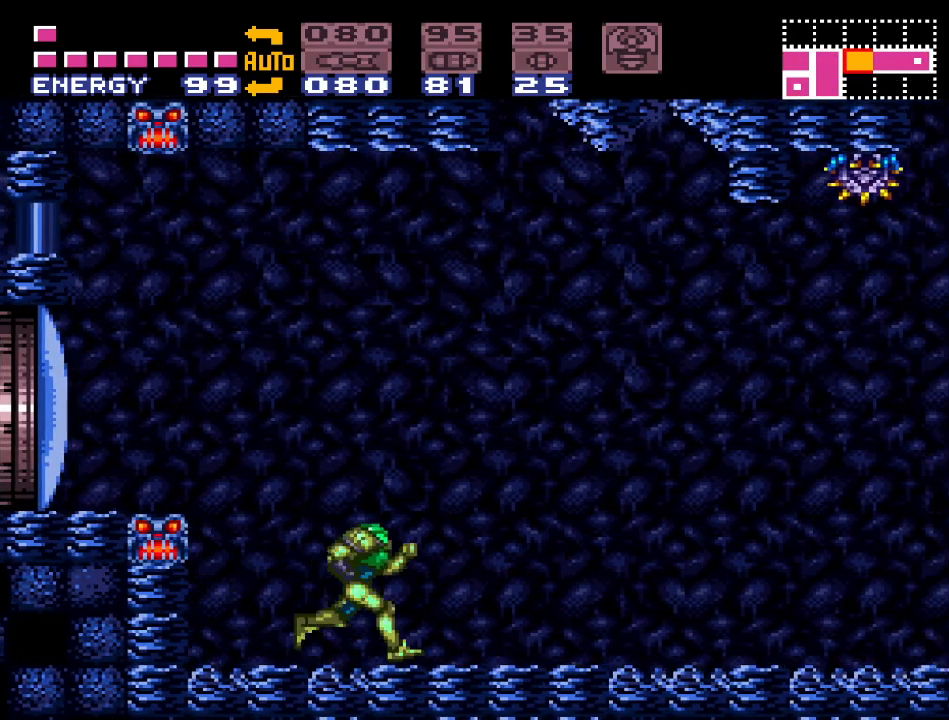
{"buttons": ["Y", "DPAD_RIGHT"], "events": [[33, "Y", "down"]]}
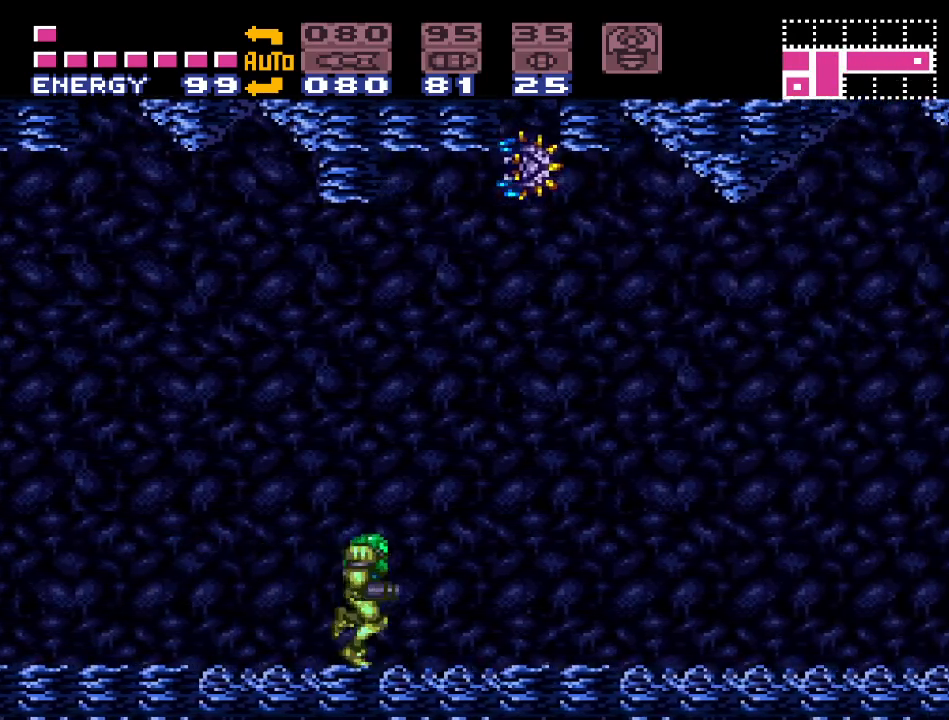
{"buttons": ["Y", "DPAD_RIGHT"], "events": []}
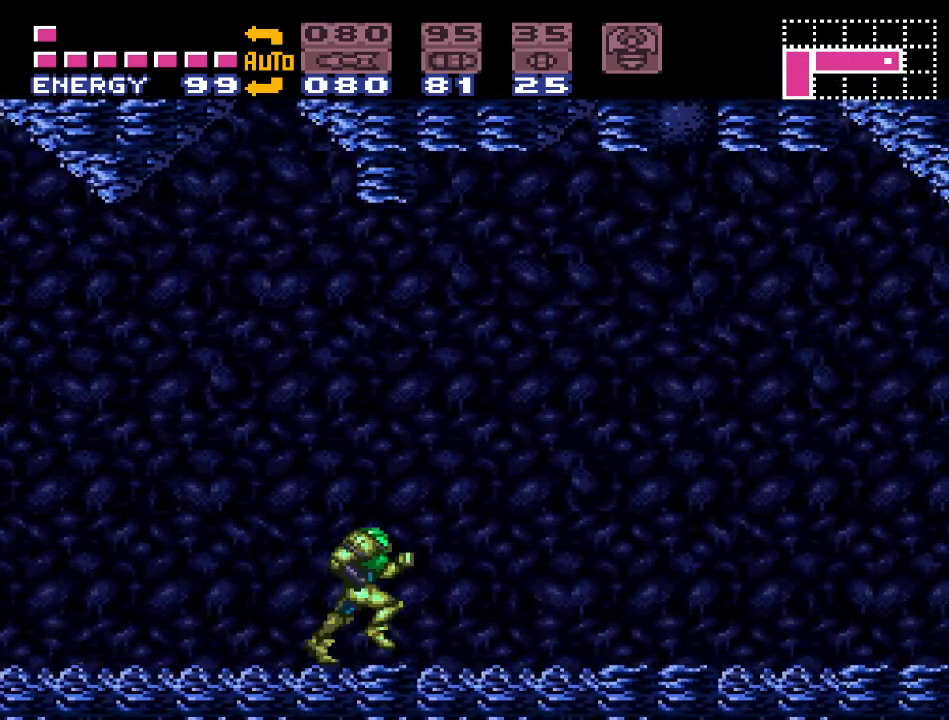
{"buttons": ["Y", "DPAD_DOWN"], "events": [[400, "DPAD_DOWN", "down"], [433, "DPAD_RIGHT", "up"]]}
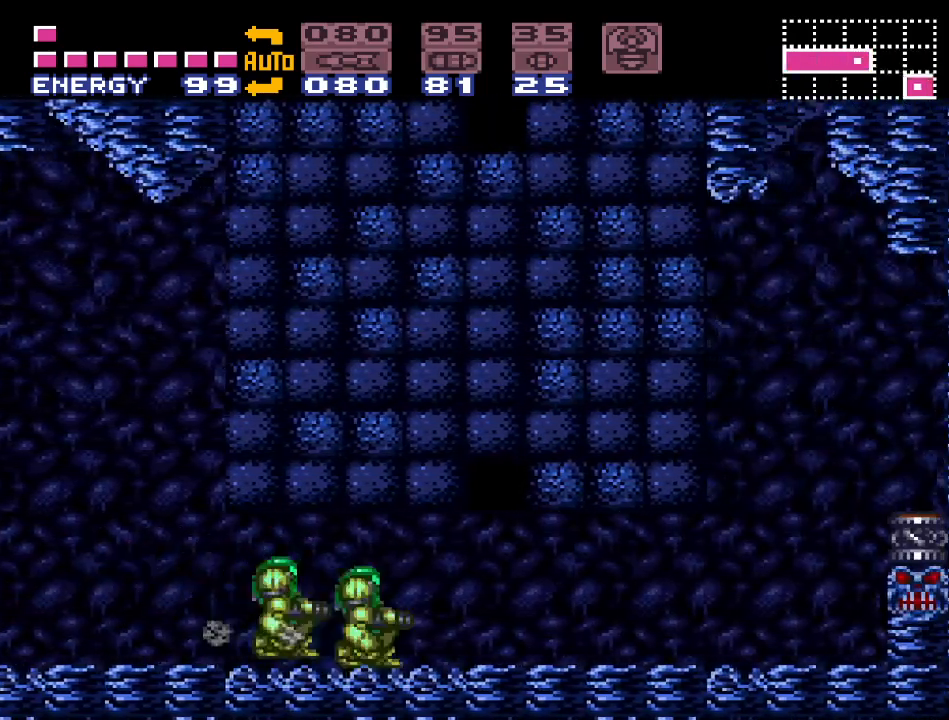
{"buttons": [], "events": [[133, "DPAD_DOWN", "up"], [183, "DPAD_RIGHT", "down"], [283, "Y", "up"], [417, "DPAD_RIGHT", "up"]]}
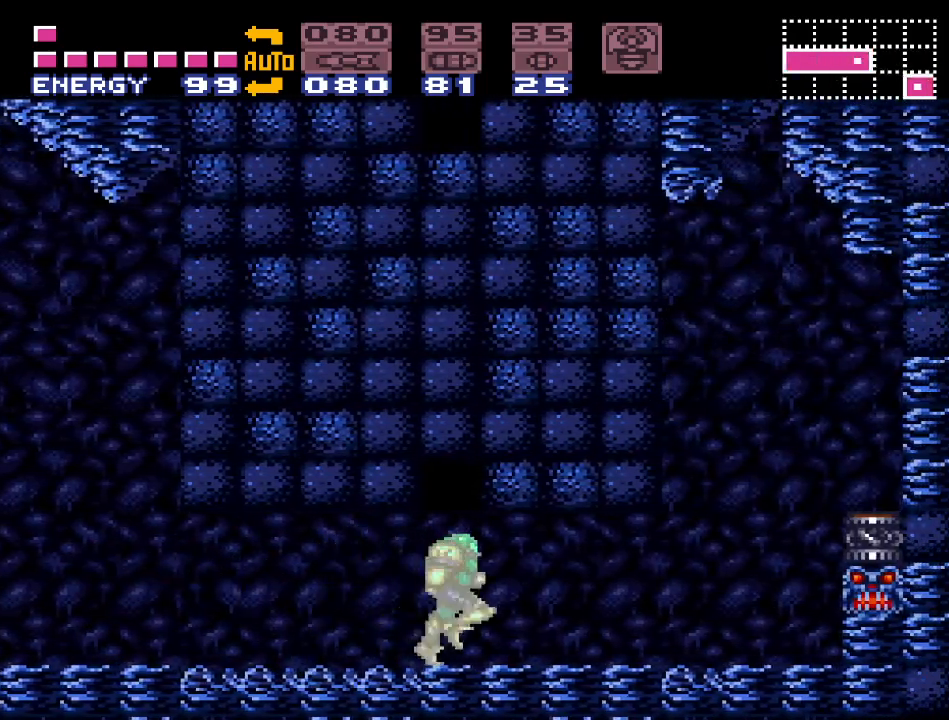
{"buttons": ["DPAD_UP"], "events": [[200, "DPAD_LEFT", "down"], [317, "DPAD_LEFT", "up"], [467, "DPAD_UP", "down"]]}
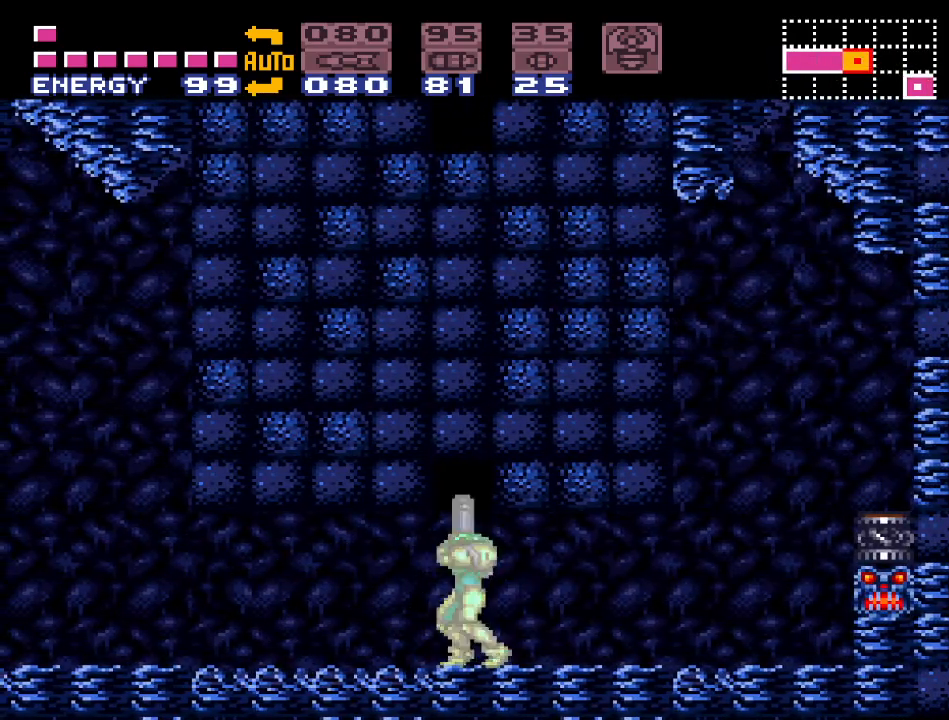
{"buttons": ["Y"], "events": [[67, "B", "down"], [150, "B", "up"], [283, "DPAD_UP", "up"], [467, "Y", "down"]]}
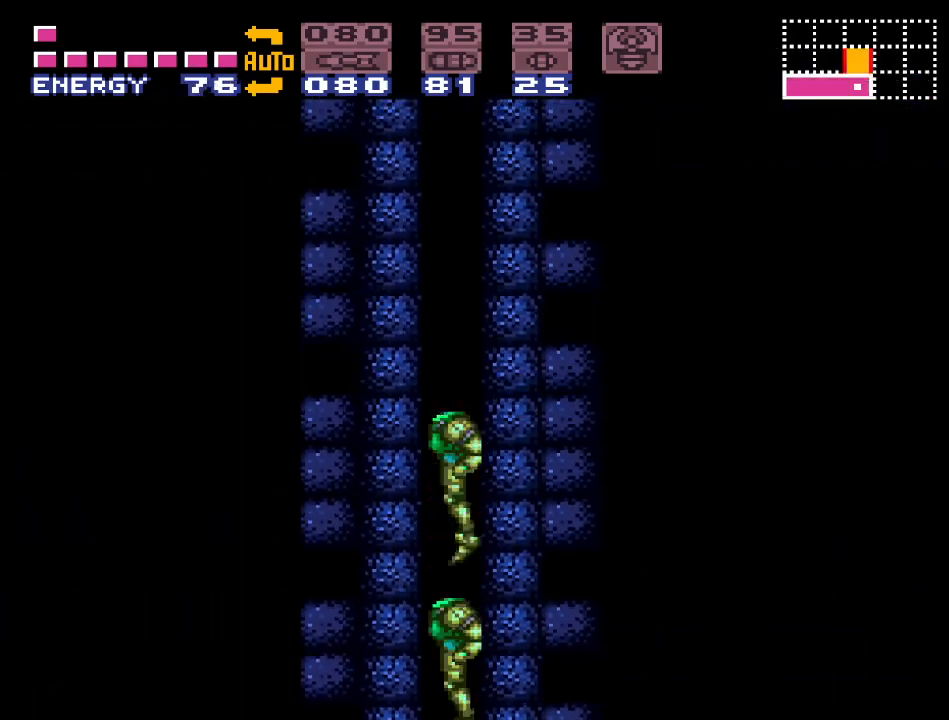
{"buttons": ["Y", "DPAD_LEFT"], "events": [[467, "DPAD_LEFT", "down"]]}
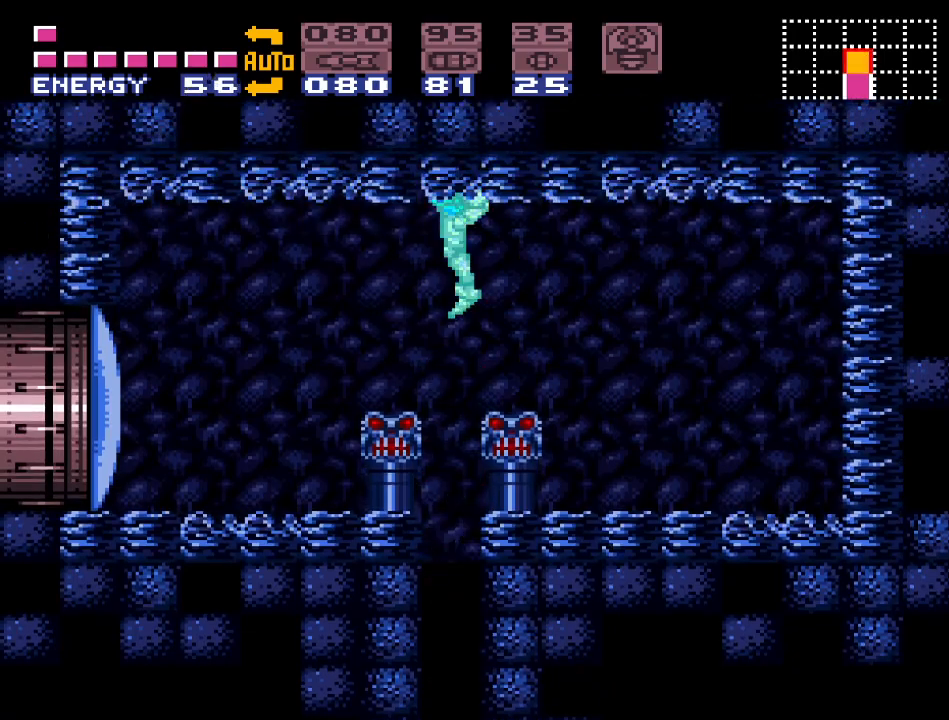
{"buttons": ["Y", "DPAD_LEFT"], "events": []}
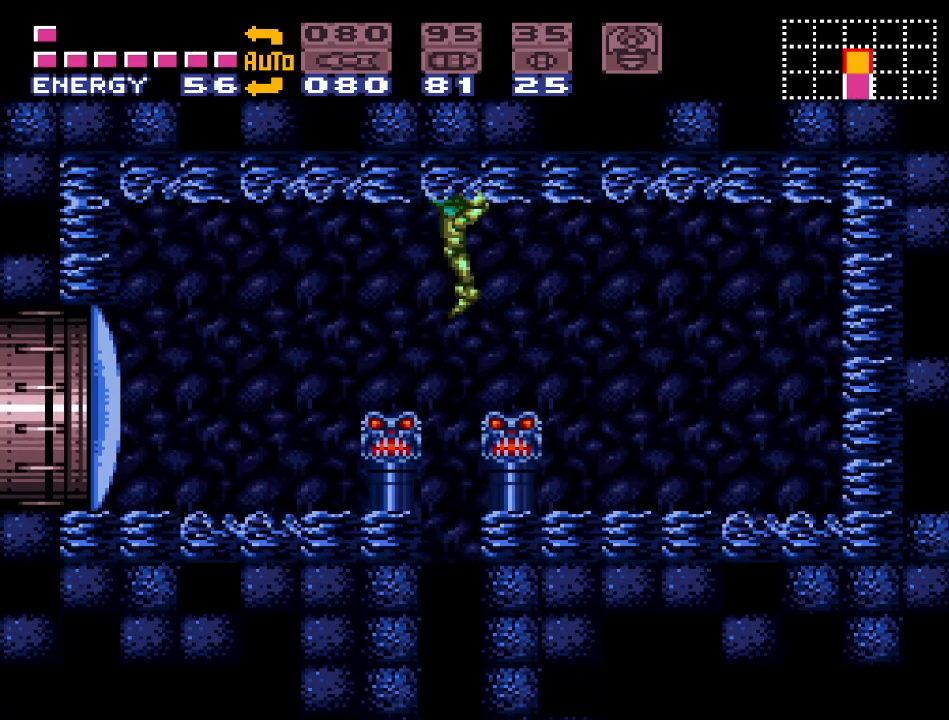
{"buttons": ["DPAD_LEFT"], "events": [[433, "Y", "up"]]}
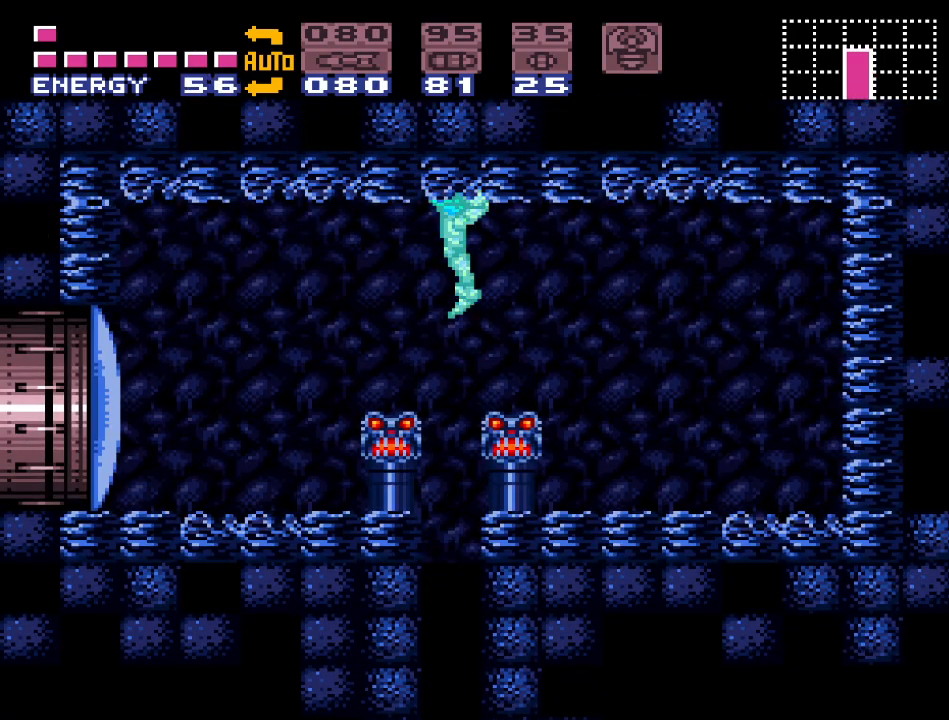
{"buttons": ["DPAD_LEFT"], "events": [[250, "A", "down"], [383, "A", "up"]]}